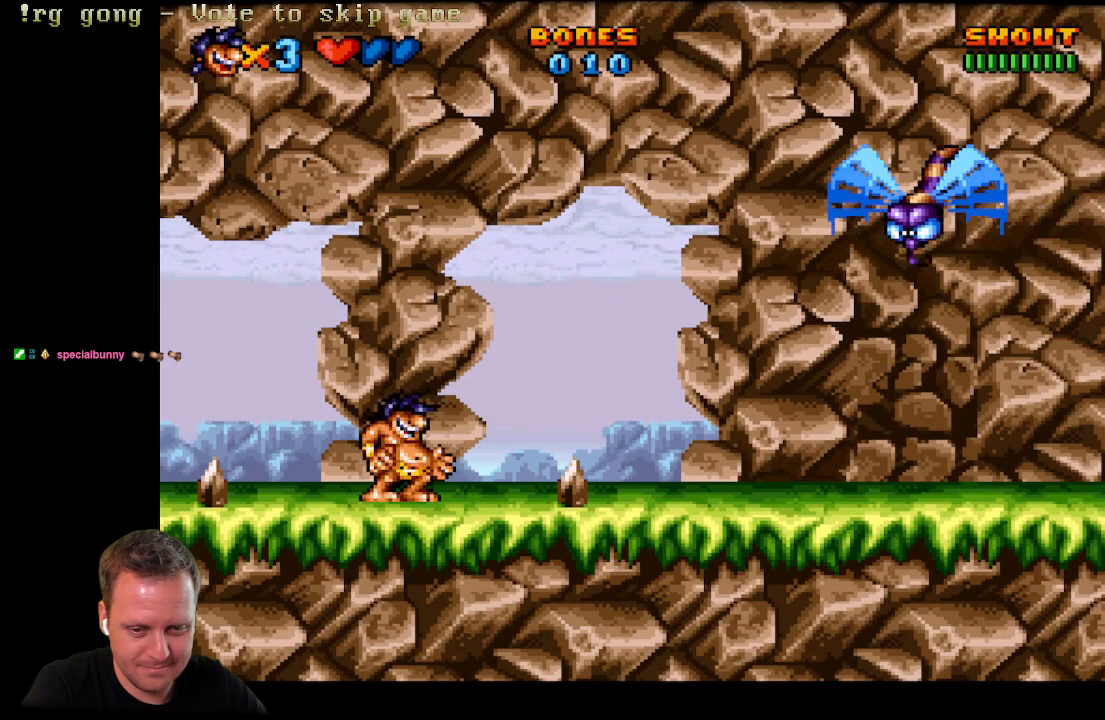
Gameplay with a controller (Xbox layout); each line is a JSON object with the inputs held at the frame after it. "events" lists button and stick changes between this image and that frame as [ms after this image, input, new state], when the widget could be followed in between.
{"buttons": ["A", "X", "DPAD_RIGHT"], "left_stick": "center", "right_stick": "center", "events": [[33, "DPAD_DOWN", "down"], [167, "DPAD_DOWN", "up"], [350, "A", "down"], [350, "DPAD_RIGHT", "down"], [467, "X", "down"]]}
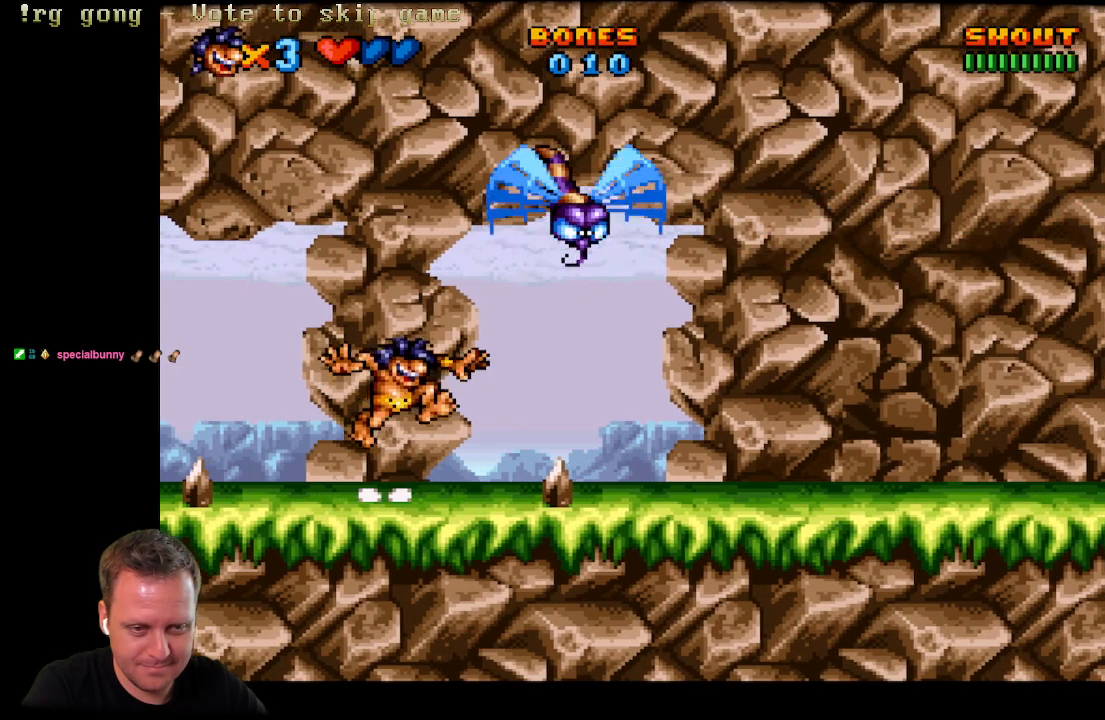
{"buttons": ["A", "X", "DPAD_RIGHT"], "left_stick": "center", "right_stick": "center", "events": []}
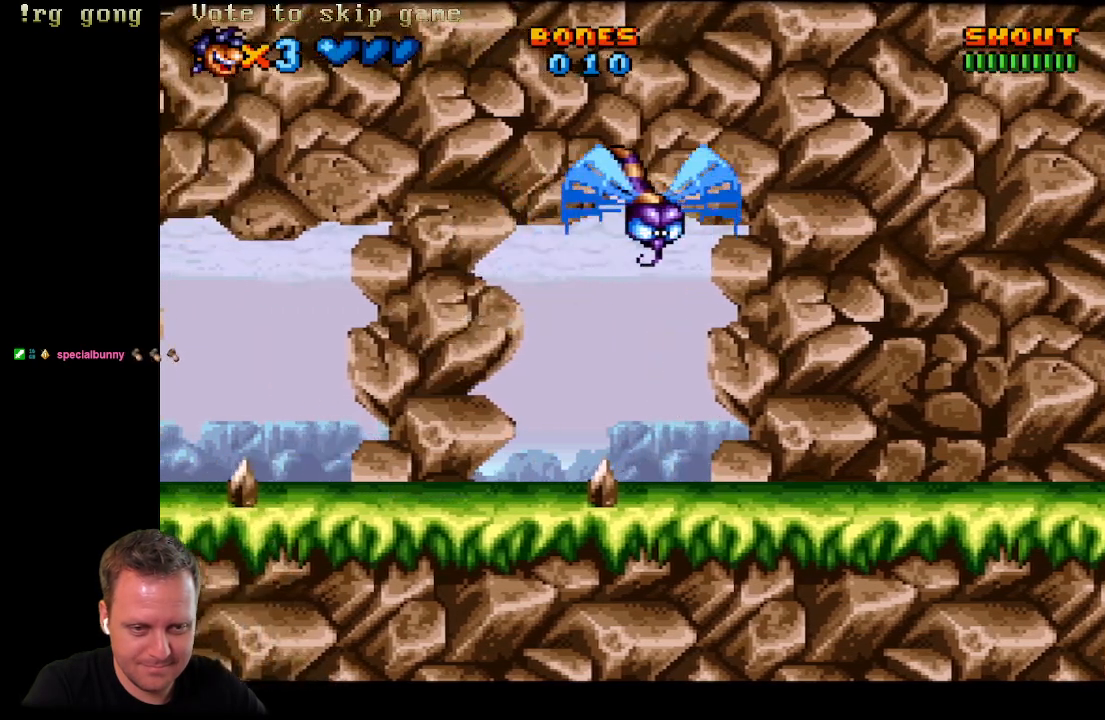
{"buttons": ["A", "DPAD_RIGHT"], "left_stick": "center", "right_stick": "center", "events": [[67, "A", "up"], [67, "X", "up"], [267, "A", "down"]]}
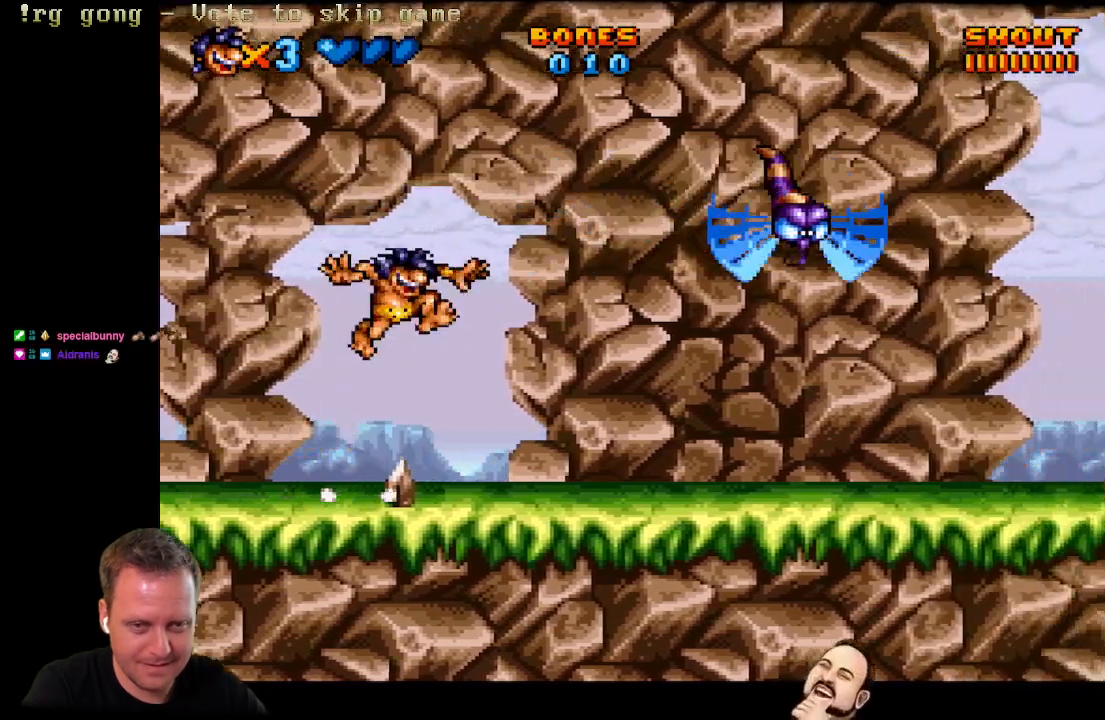
{"buttons": ["X"], "left_stick": "center", "right_stick": "center", "events": [[167, "X", "down"], [250, "A", "up"], [283, "DPAD_RIGHT", "up"], [283, "X", "up"], [383, "X", "down"]]}
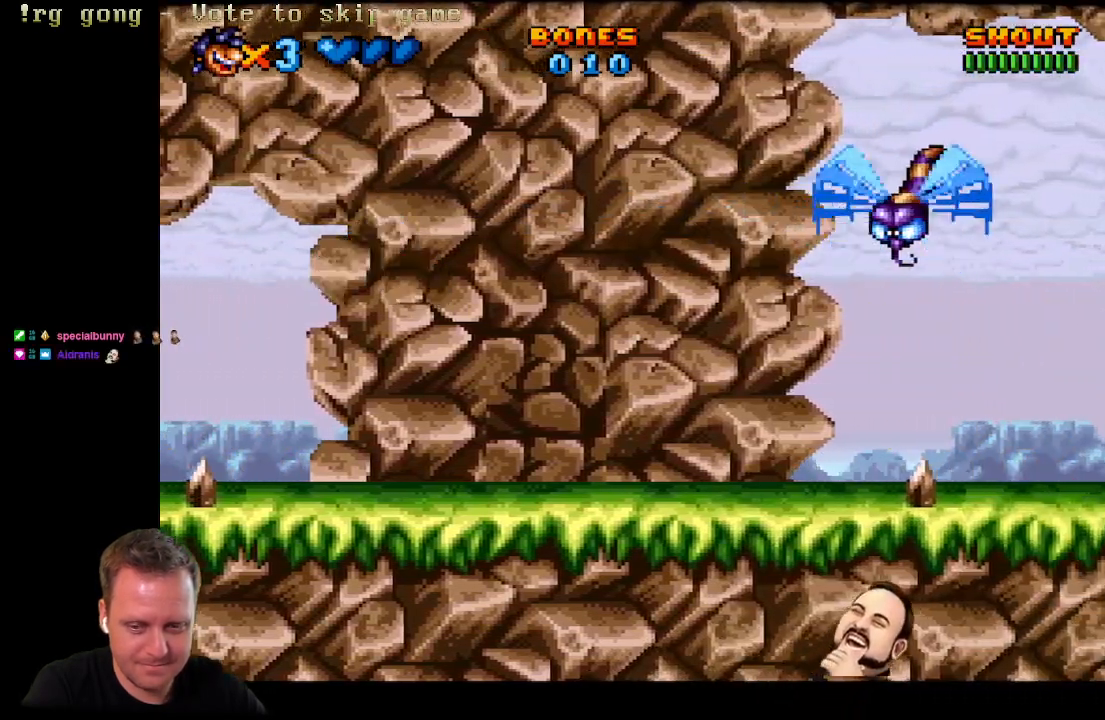
{"buttons": [], "left_stick": "center", "right_stick": "center", "events": [[33, "X", "up"]]}
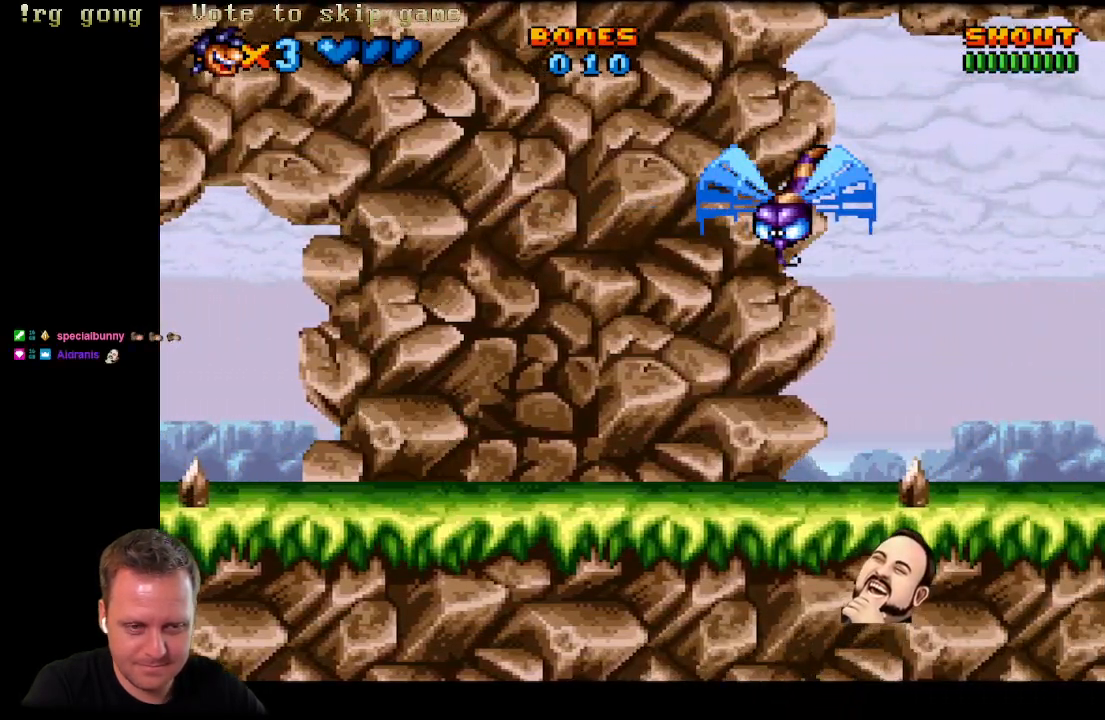
{"buttons": ["X"], "left_stick": "center", "right_stick": "center", "events": [[83, "A", "down"], [233, "X", "down"], [267, "A", "up"], [317, "X", "up"], [367, "X", "down"], [450, "X", "up"], [483, "X", "down"]]}
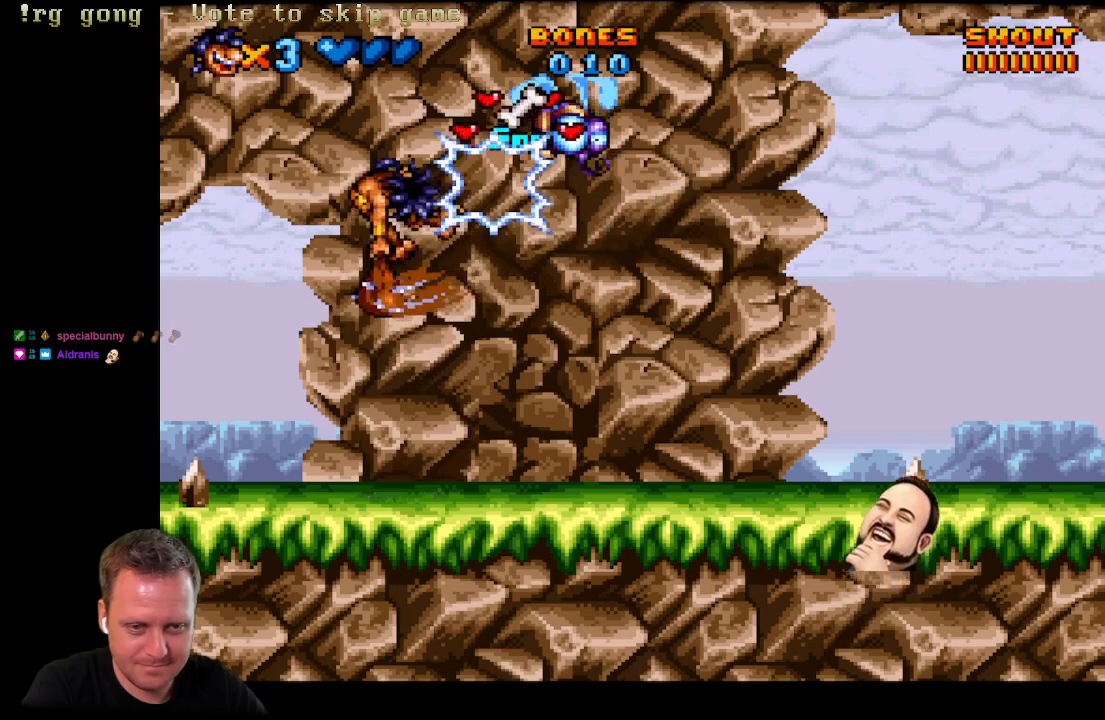
{"buttons": [], "left_stick": "center", "right_stick": "center", "events": [[100, "X", "up"]]}
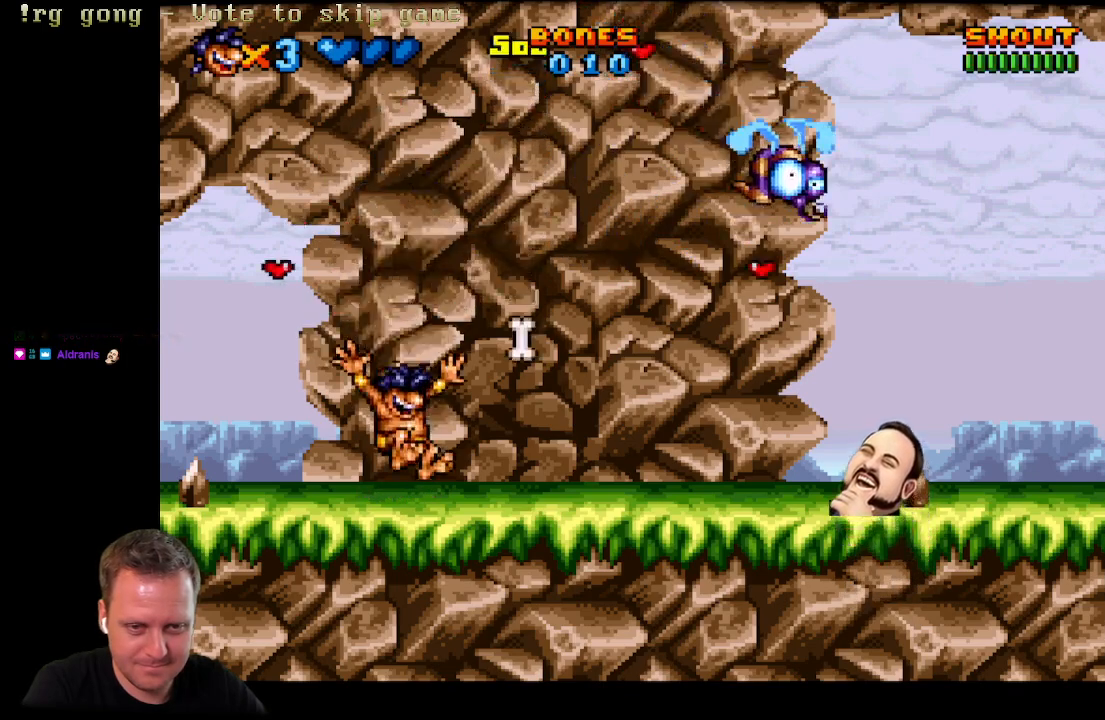
{"buttons": [], "left_stick": "center", "right_stick": "center", "events": [[100, "DPAD_RIGHT", "down"], [350, "DPAD_RIGHT", "up"]]}
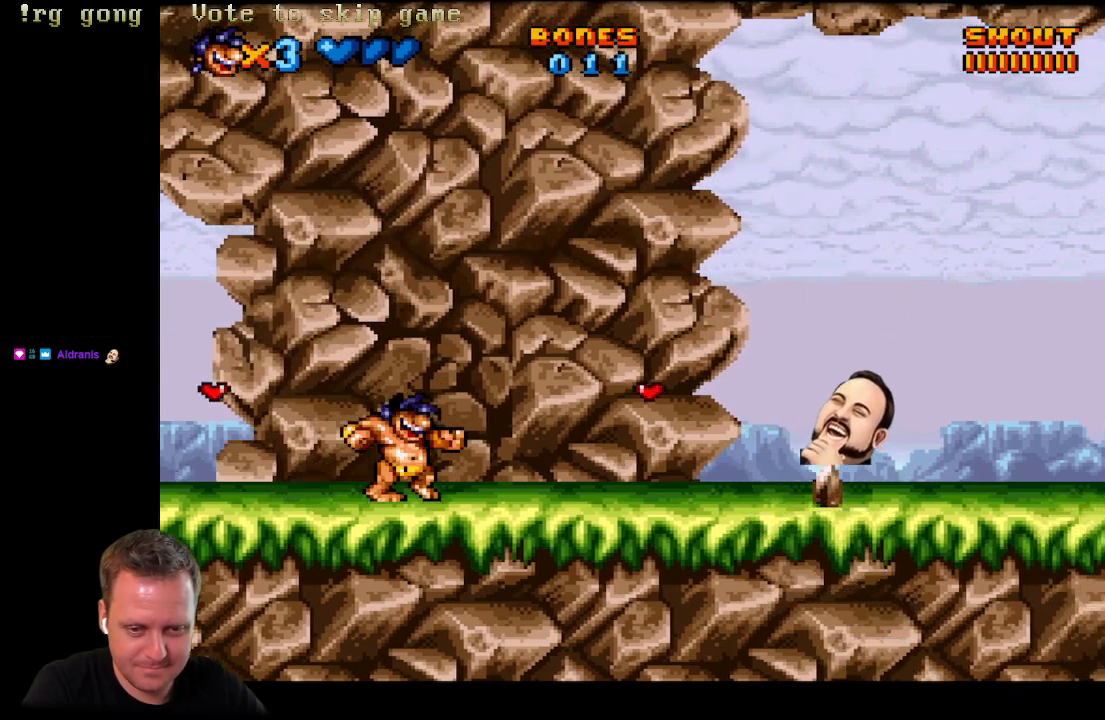
{"buttons": ["DPAD_RIGHT"], "left_stick": "center", "right_stick": "center", "events": [[117, "DPAD_RIGHT", "down"]]}
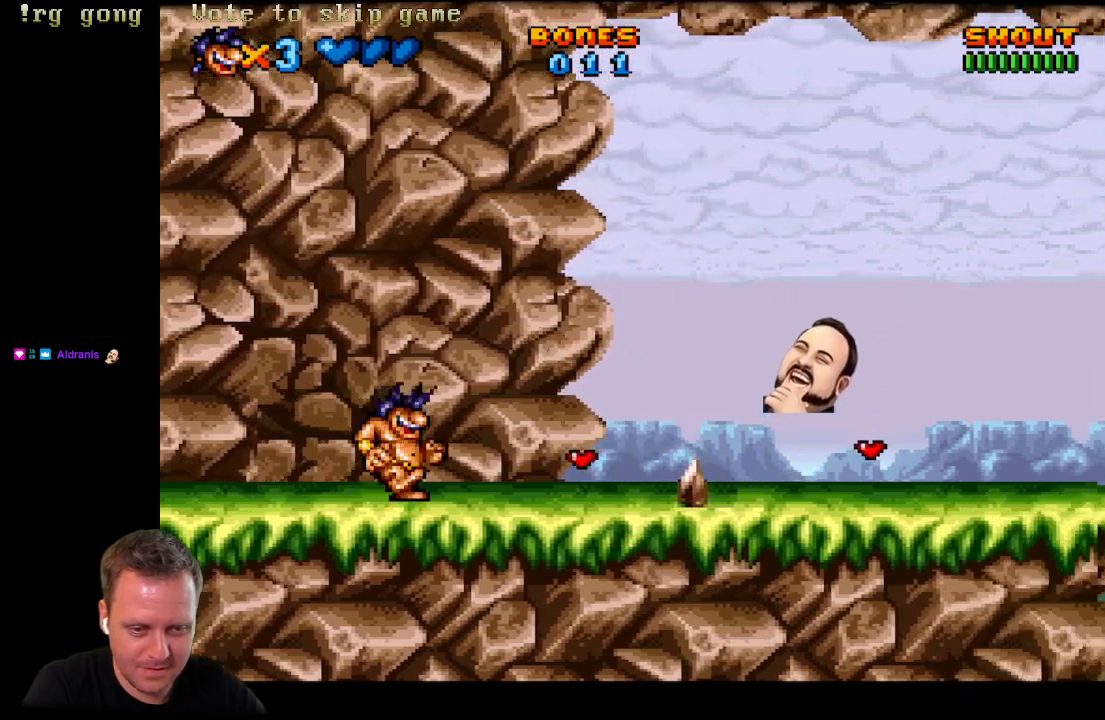
{"buttons": ["A", "DPAD_RIGHT"], "left_stick": "center", "right_stick": "center", "events": [[283, "A", "down"]]}
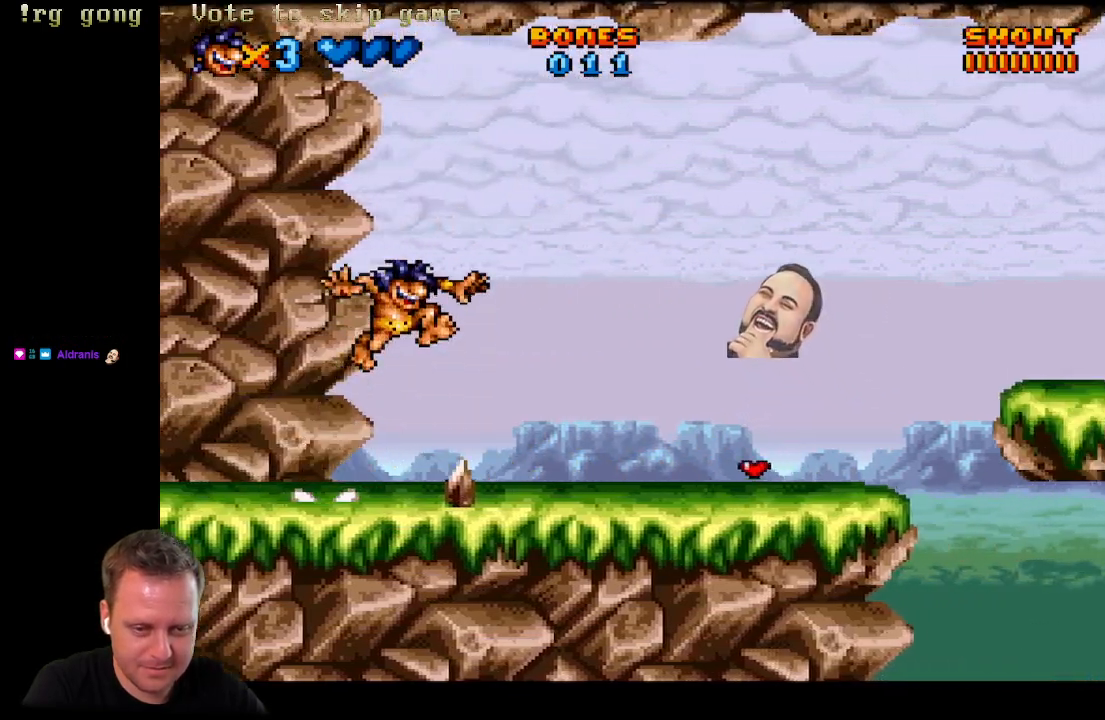
{"buttons": ["DPAD_RIGHT"], "left_stick": "center", "right_stick": "center", "events": [[333, "A", "up"]]}
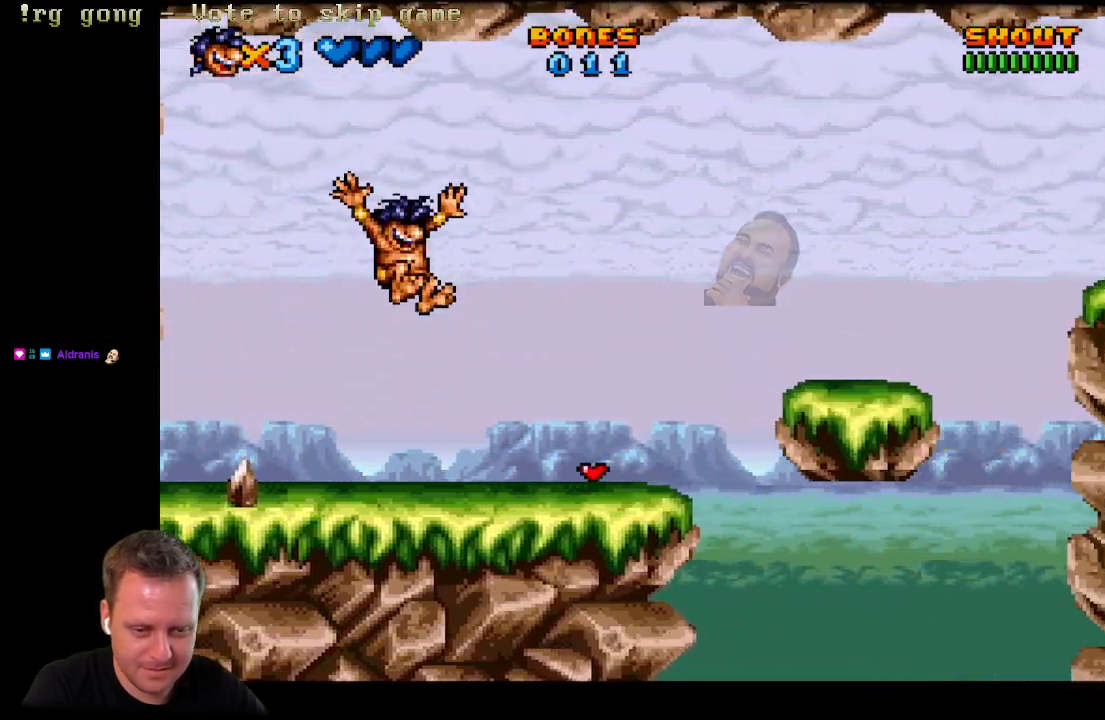
{"buttons": ["A", "DPAD_LEFT"], "left_stick": "center", "right_stick": "center", "events": [[400, "DPAD_RIGHT", "up"], [433, "DPAD_LEFT", "down"], [500, "A", "down"]]}
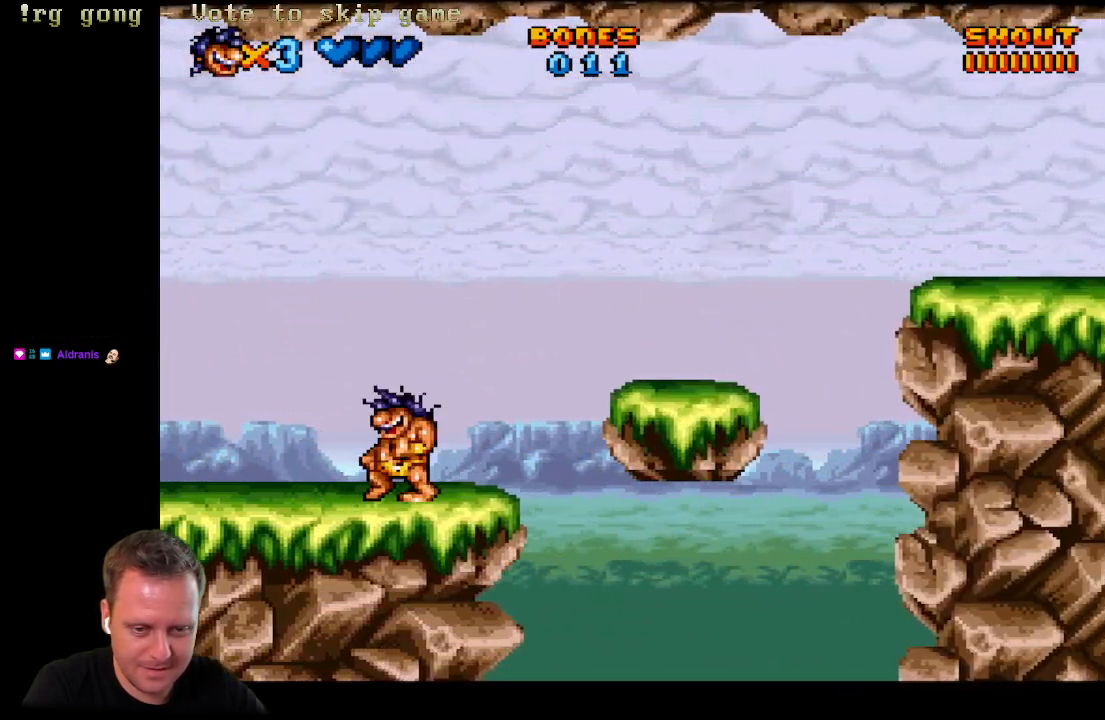
{"buttons": ["DPAD_RIGHT"], "left_stick": "center", "right_stick": "center", "events": [[250, "A", "up"], [283, "DPAD_LEFT", "up"], [400, "DPAD_RIGHT", "down"]]}
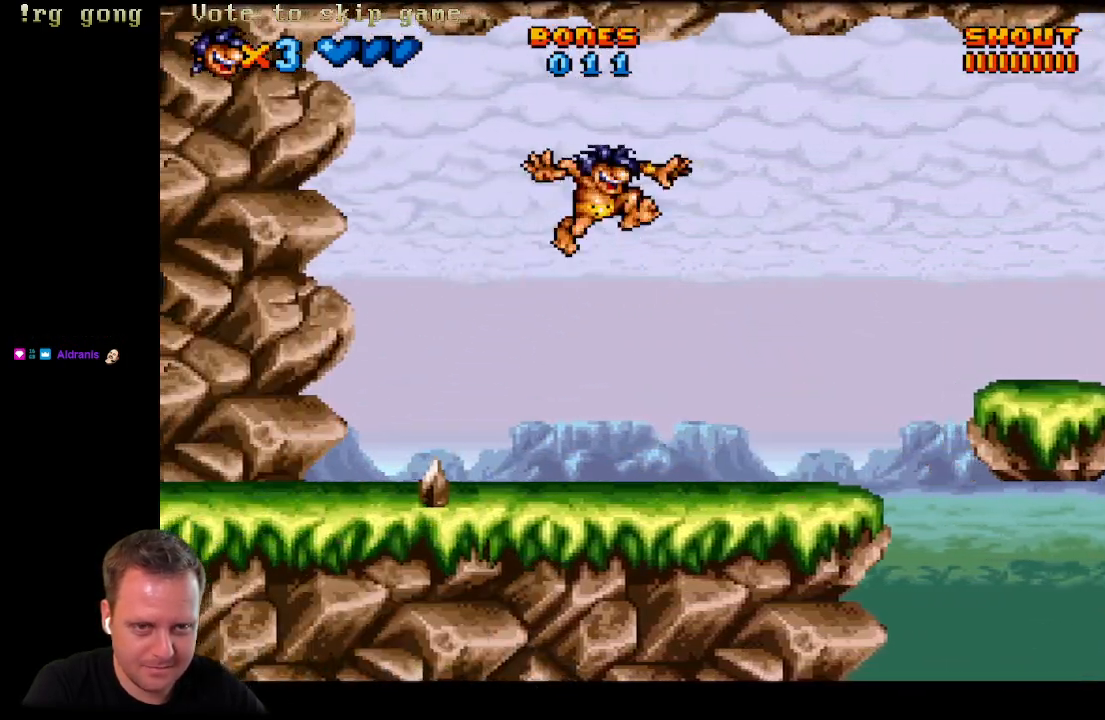
{"buttons": [], "left_stick": "center", "right_stick": "center", "events": [[83, "DPAD_RIGHT", "up"]]}
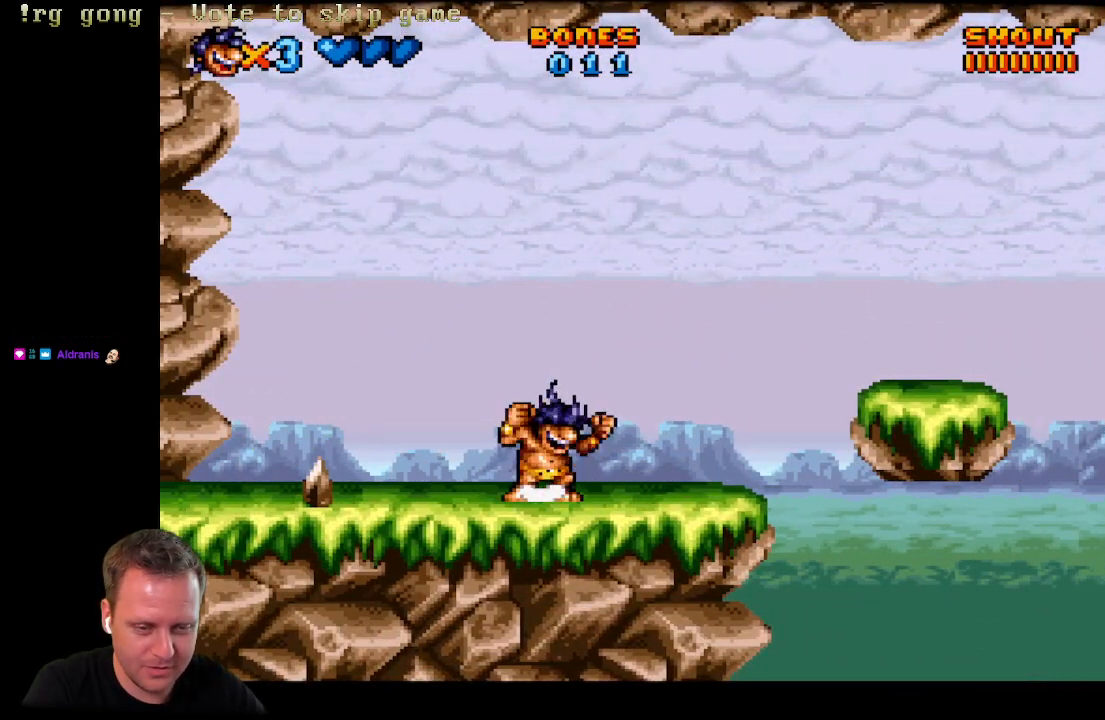
{"buttons": ["A", "DPAD_RIGHT"], "left_stick": "center", "right_stick": "center", "events": [[217, "DPAD_RIGHT", "down"], [400, "A", "down"]]}
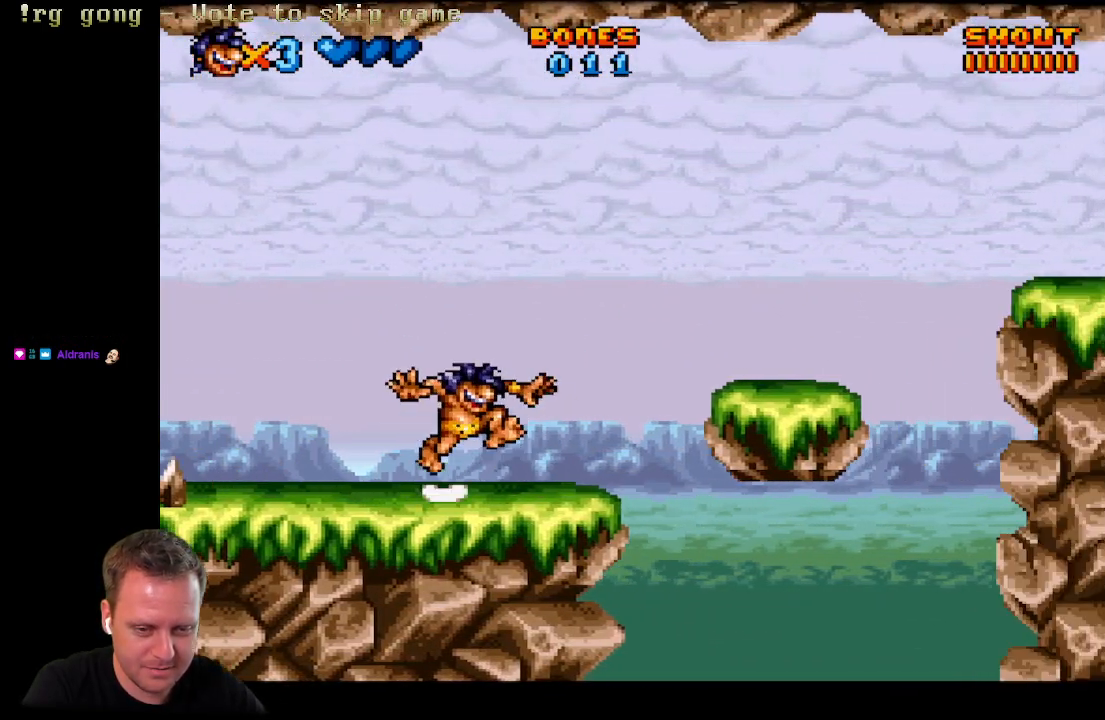
{"buttons": ["DPAD_RIGHT"], "left_stick": "center", "right_stick": "center", "events": [[433, "A", "up"]]}
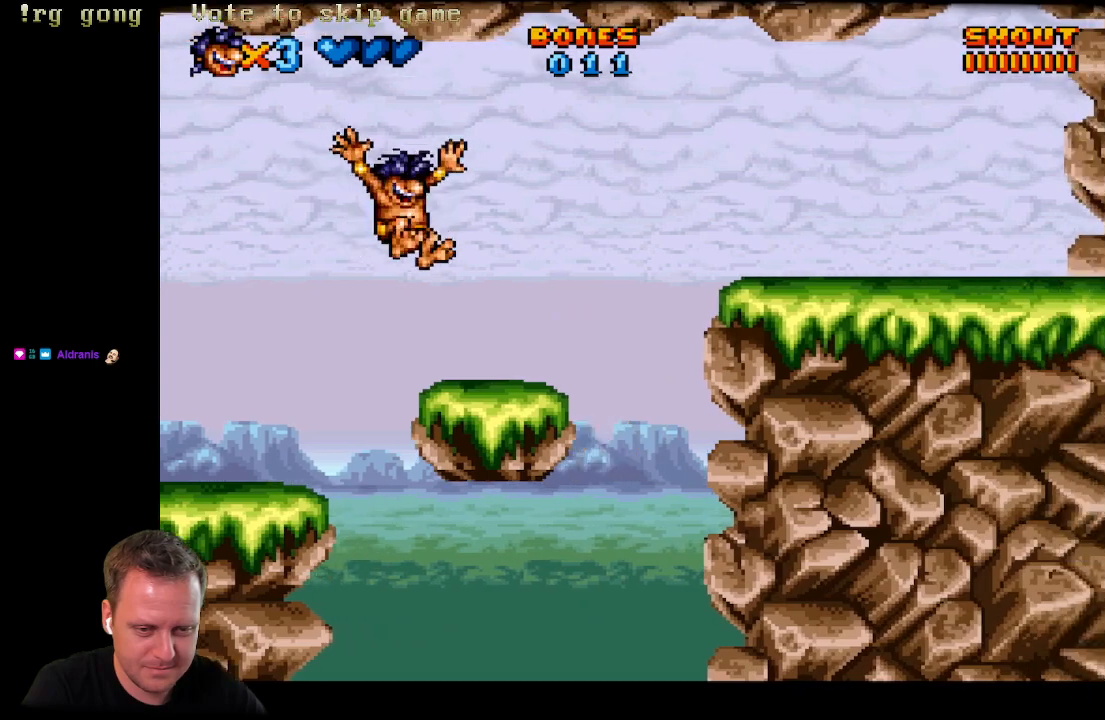
{"buttons": [], "left_stick": "center", "right_stick": "center", "events": [[50, "DPAD_RIGHT", "up"]]}
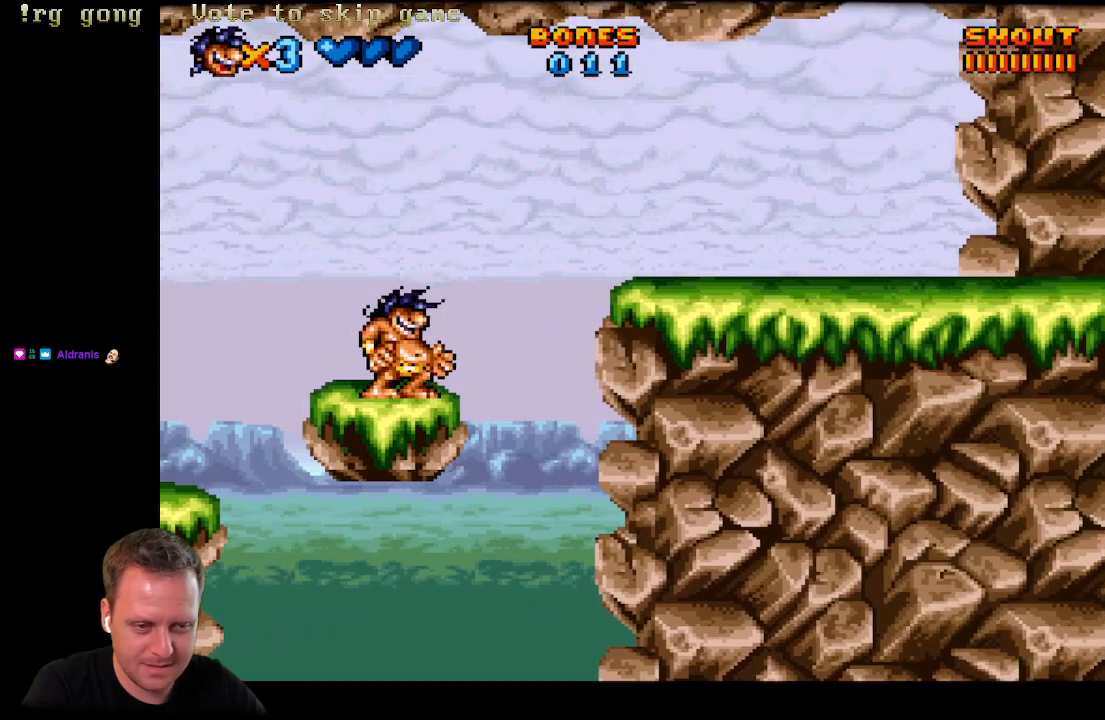
{"buttons": ["A", "DPAD_RIGHT"], "left_stick": "center", "right_stick": "center", "events": [[167, "A", "down"], [167, "DPAD_RIGHT", "down"]]}
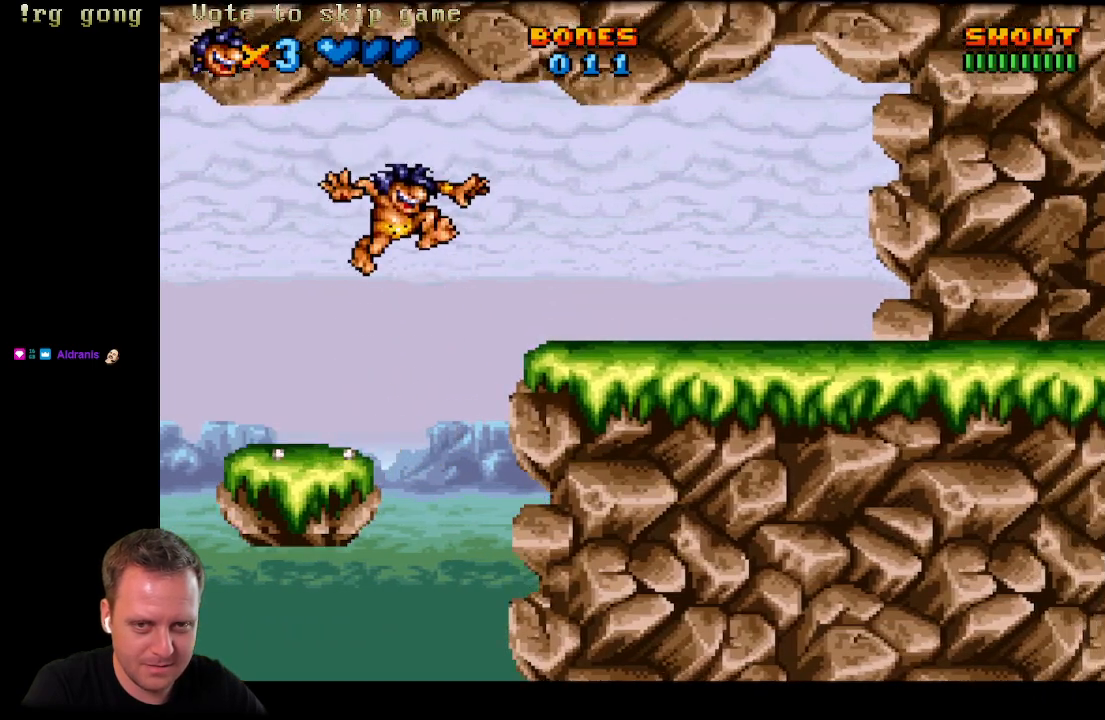
{"buttons": [], "left_stick": "center", "right_stick": "center", "events": [[367, "A", "up"], [483, "DPAD_RIGHT", "up"]]}
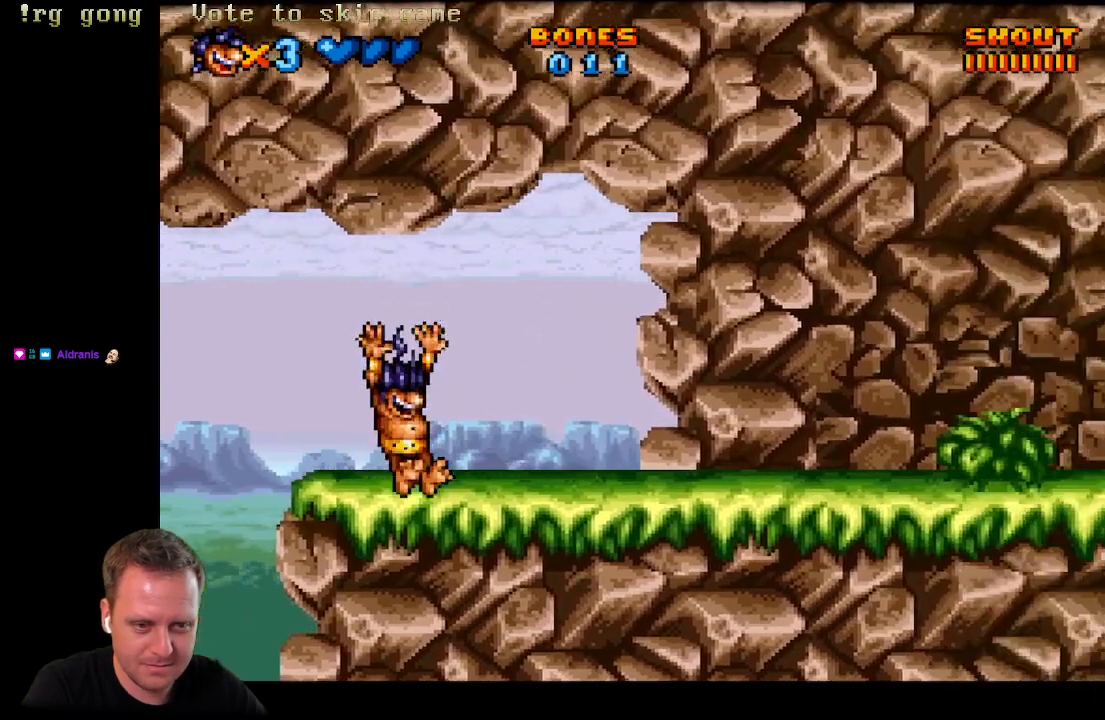
{"buttons": ["DPAD_RIGHT"], "left_stick": "center", "right_stick": "center", "events": [[400, "DPAD_RIGHT", "down"]]}
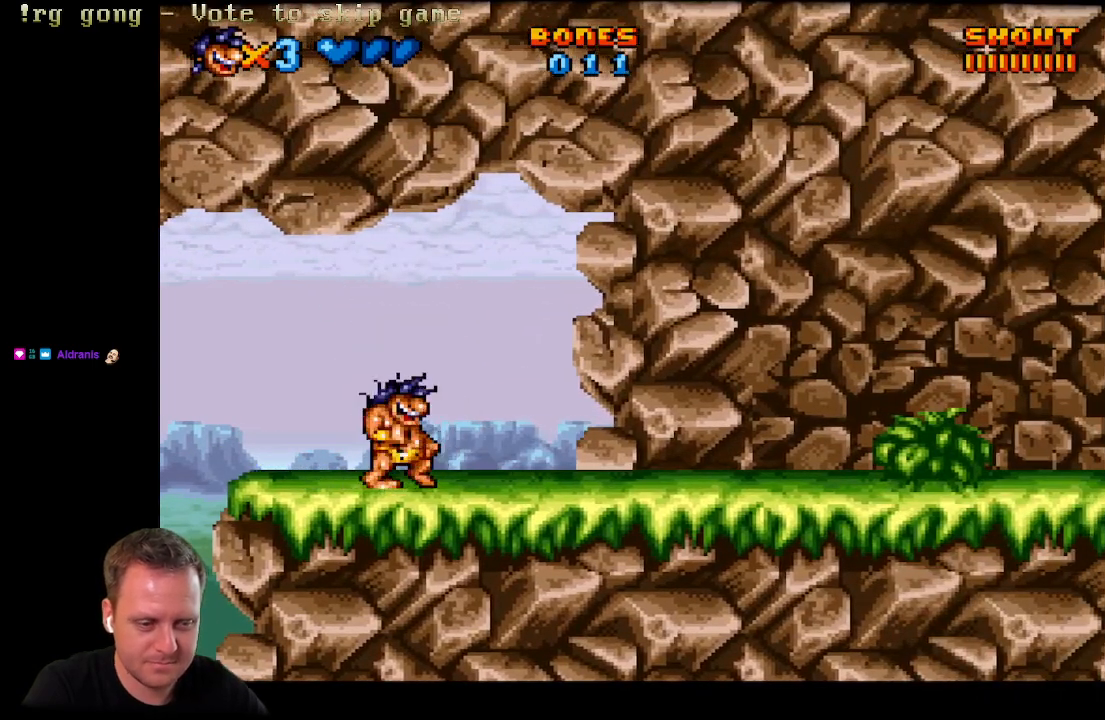
{"buttons": ["X"], "left_stick": "center", "right_stick": "center", "events": [[500, "DPAD_RIGHT", "up"], [500, "X", "down"]]}
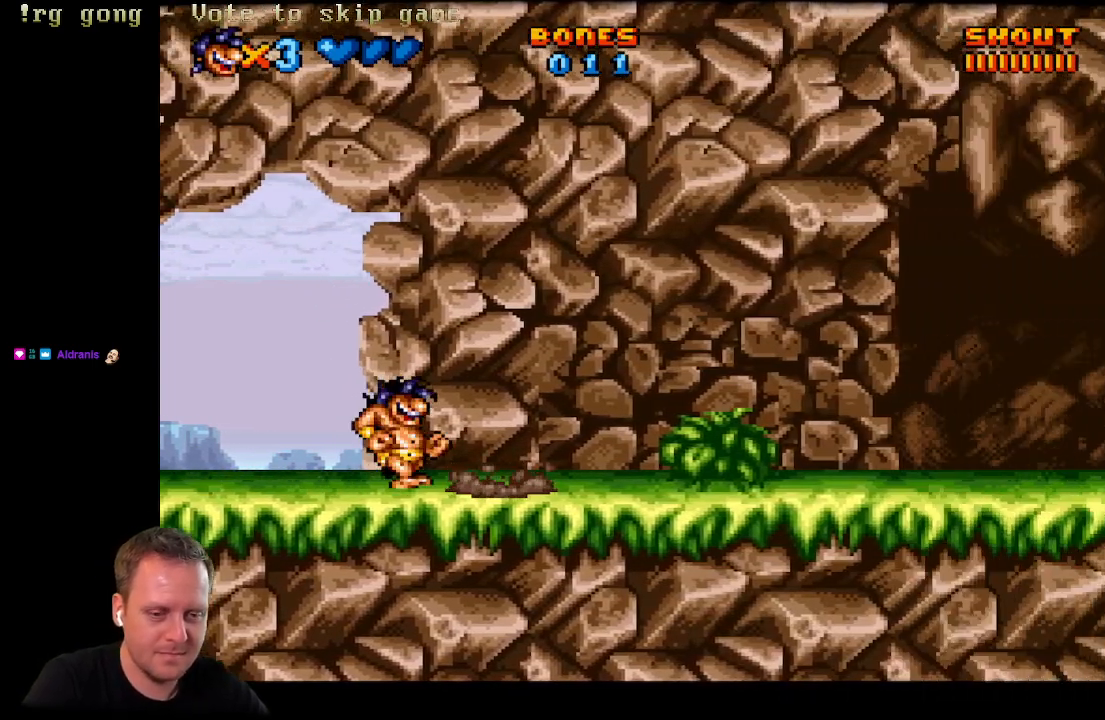
{"buttons": [], "left_stick": "center", "right_stick": "center", "events": [[167, "X", "up"], [233, "X", "down"], [350, "X", "up"], [383, "X", "down"], [483, "X", "up"]]}
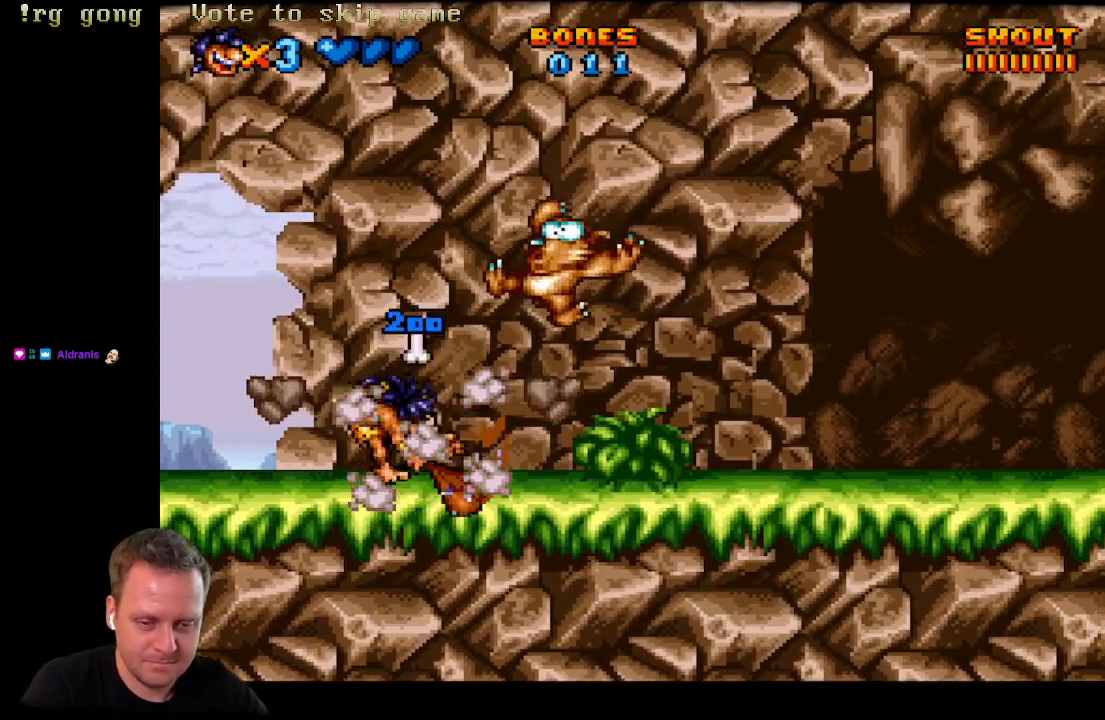
{"buttons": [], "left_stick": "center", "right_stick": "center", "events": [[50, "X", "down"], [183, "X", "up"], [217, "X", "down"], [333, "X", "up"]]}
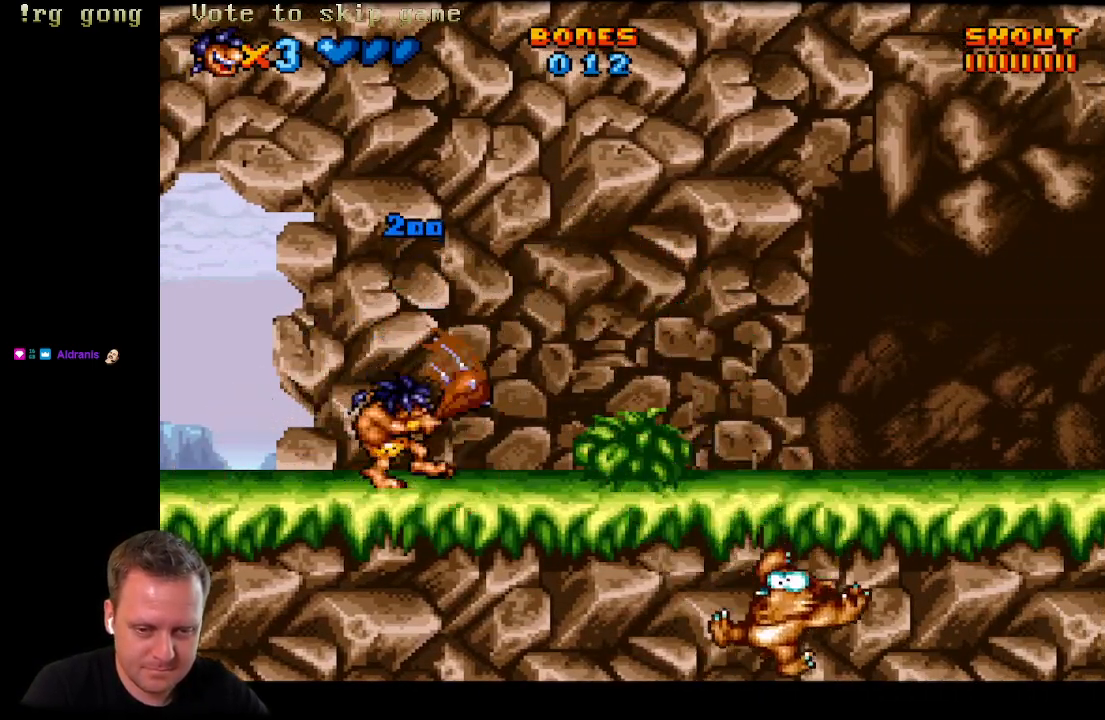
{"buttons": ["DPAD_RIGHT"], "left_stick": "center", "right_stick": "center", "events": [[217, "DPAD_RIGHT", "down"]]}
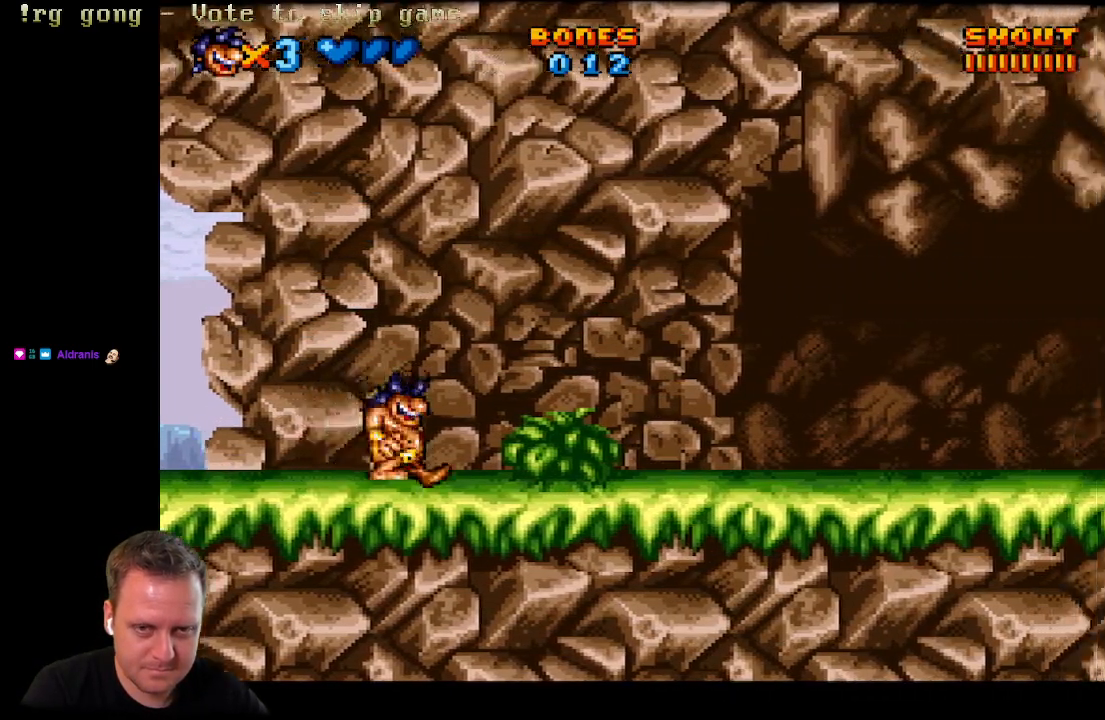
{"buttons": ["DPAD_RIGHT"], "left_stick": "center", "right_stick": "center", "events": []}
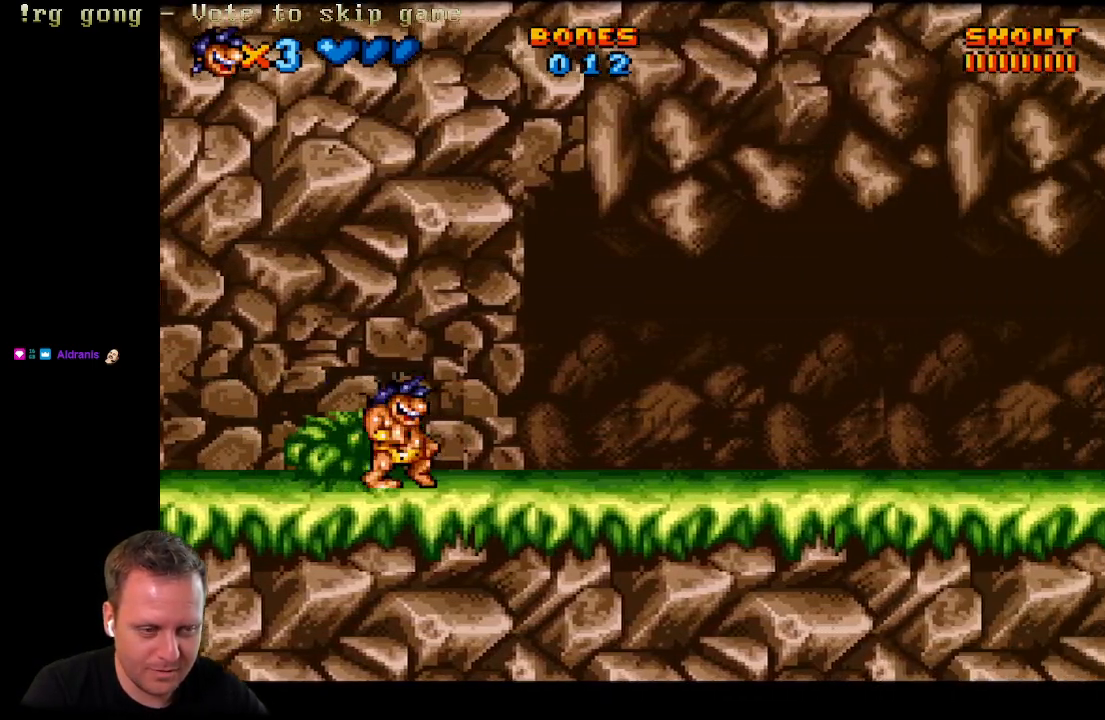
{"buttons": ["DPAD_RIGHT"], "left_stick": "center", "right_stick": "center", "events": []}
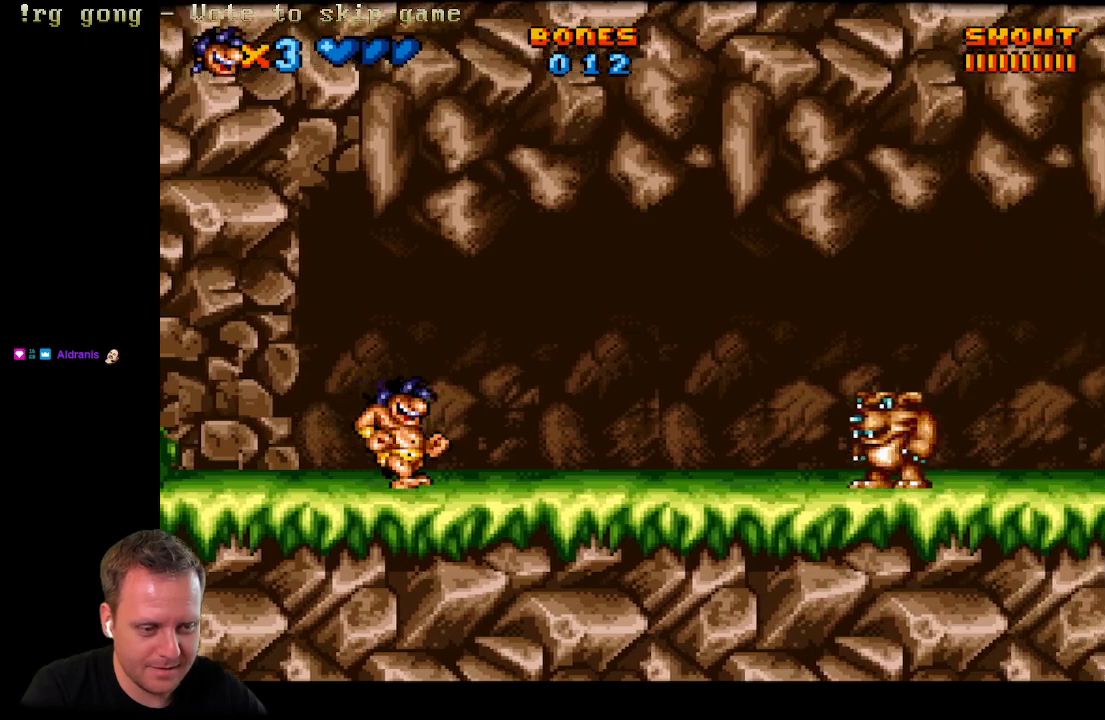
{"buttons": [], "left_stick": "center", "right_stick": "center", "events": [[100, "DPAD_RIGHT", "up"]]}
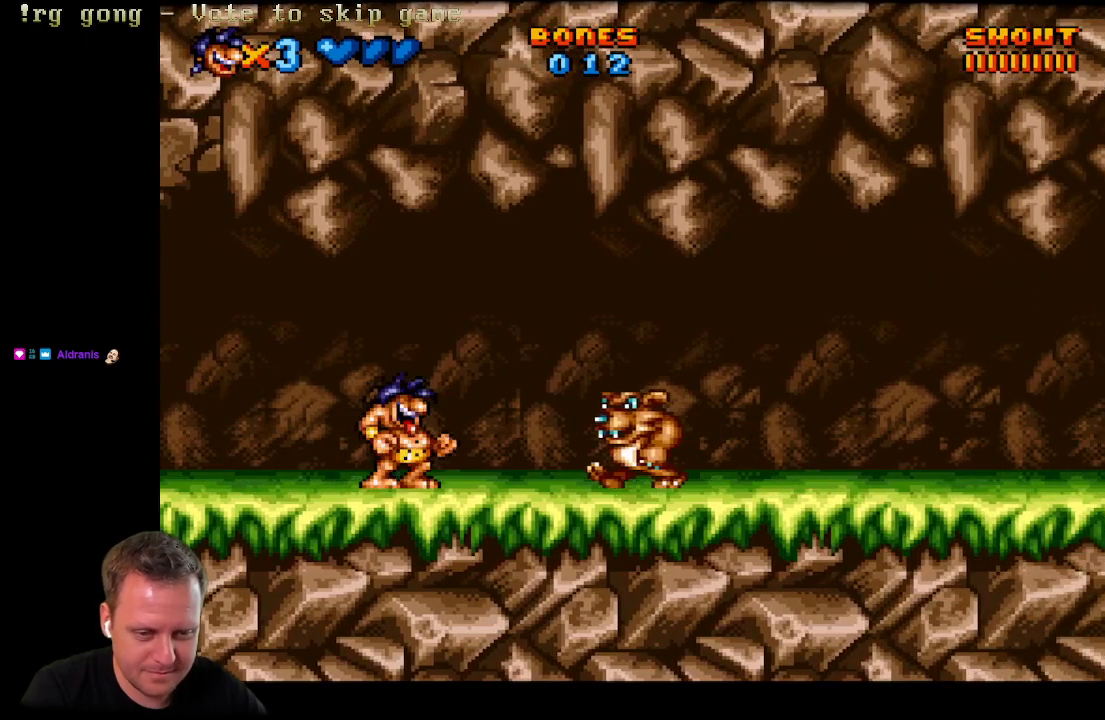
{"buttons": ["X"], "left_stick": "center", "right_stick": "center", "events": [[83, "X", "down"], [267, "X", "up"], [283, "X", "down"], [400, "X", "up"], [483, "X", "down"]]}